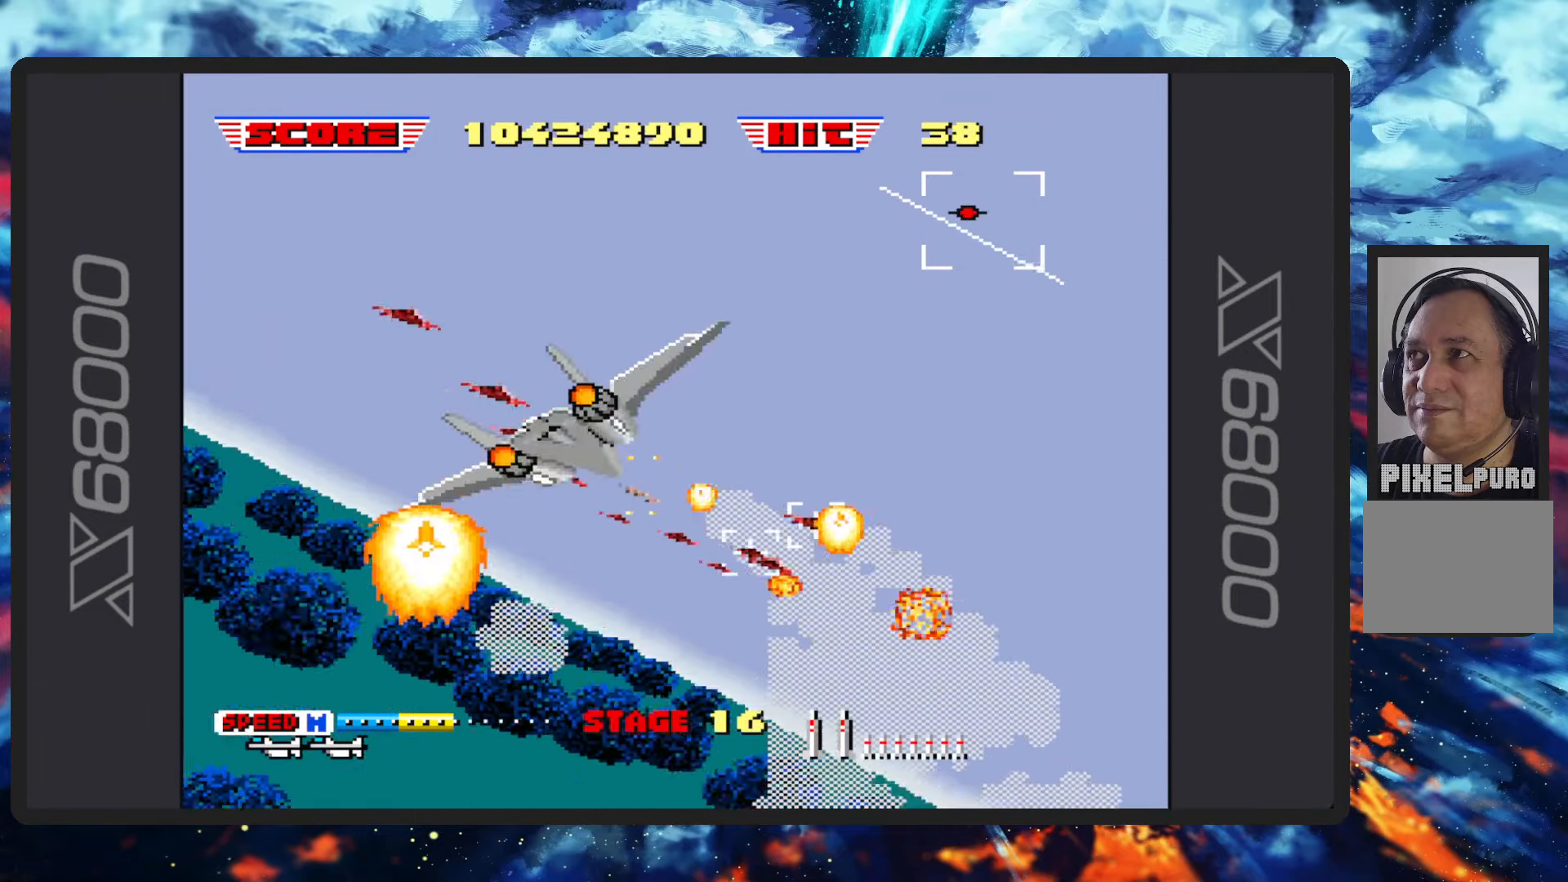
Gameplay with a controller (Nintendo layout); each line is a JSON object with the inputs held at the frame after it. "events" lists button and stick changes between this image and that frame as [ms after this image, input, new state], when the widget could be followed in between. Not read: L2 L3 R2 R3 right_stick.
{"buttons": ["B", "Y"], "left_stick": "up", "events": [[100, "Y", "down"], [234, "Y", "up"], [401, "Y", "down"], [417, "left_stick", "up"]]}
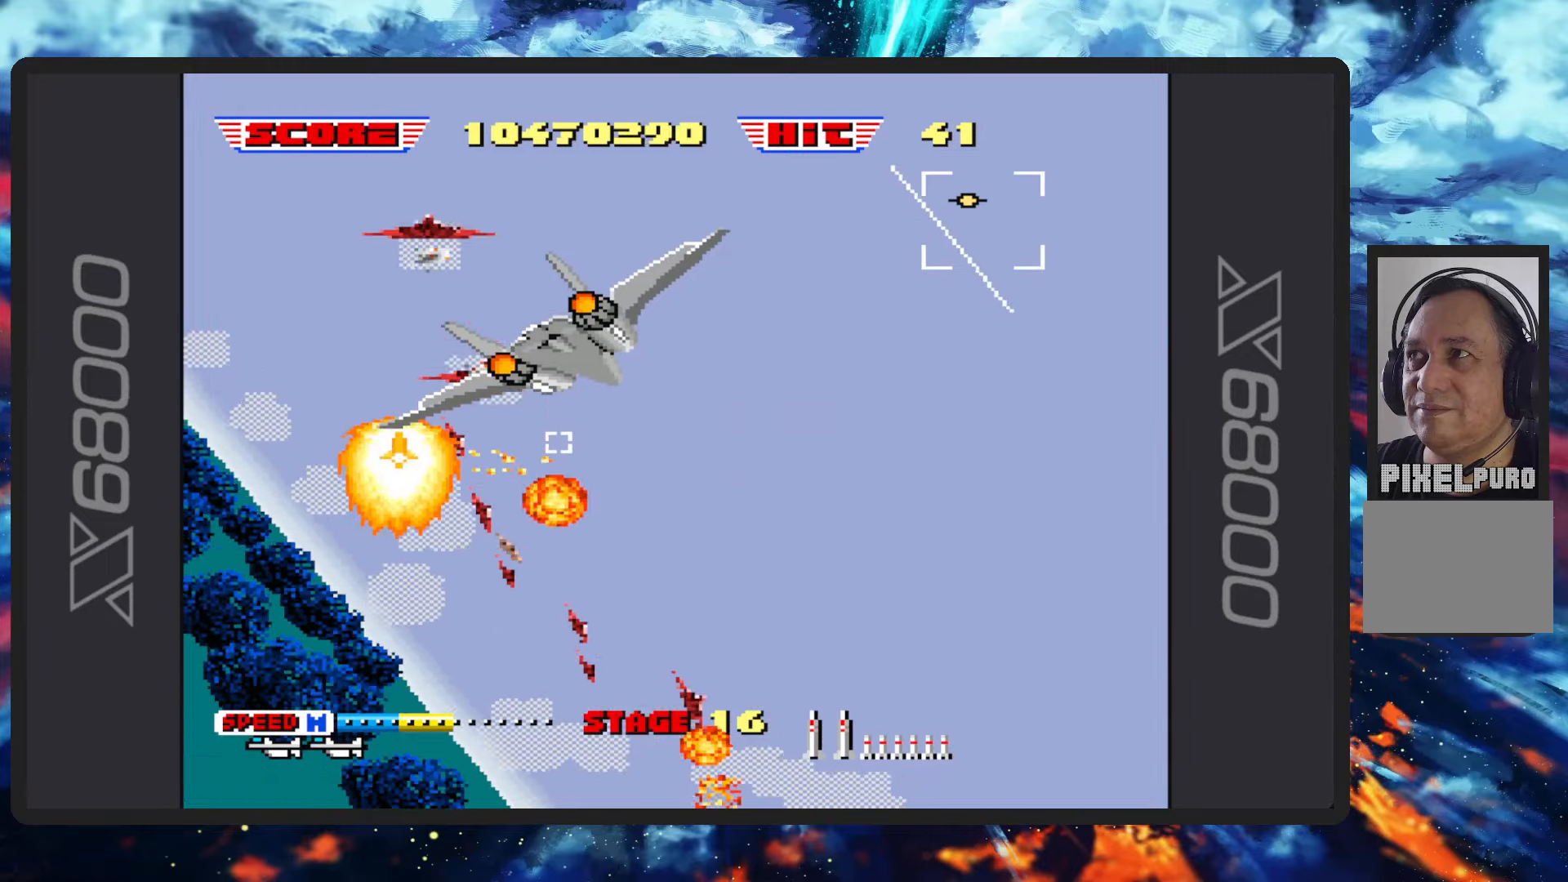
{"buttons": ["B"], "left_stick": "down-left", "events": [[50, "Y", "up"], [66, "B", "up"], [100, "B", "down"], [150, "Y", "down"], [167, "left_stick", "center"], [300, "Y", "up"], [300, "left_stick", "down-left"]]}
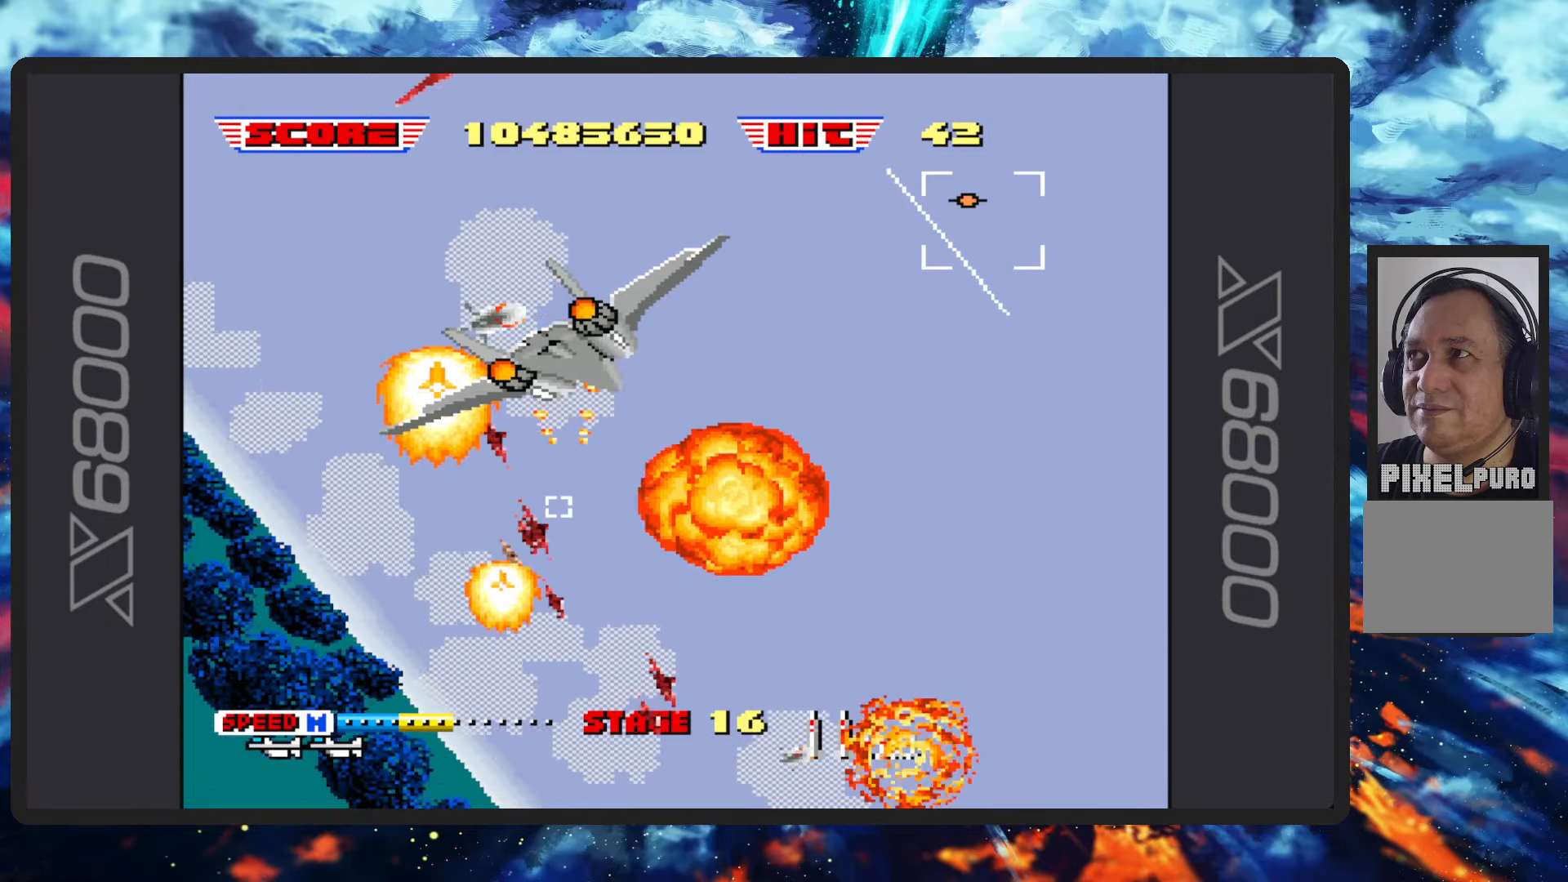
{"buttons": ["B"], "left_stick": "down-left", "events": []}
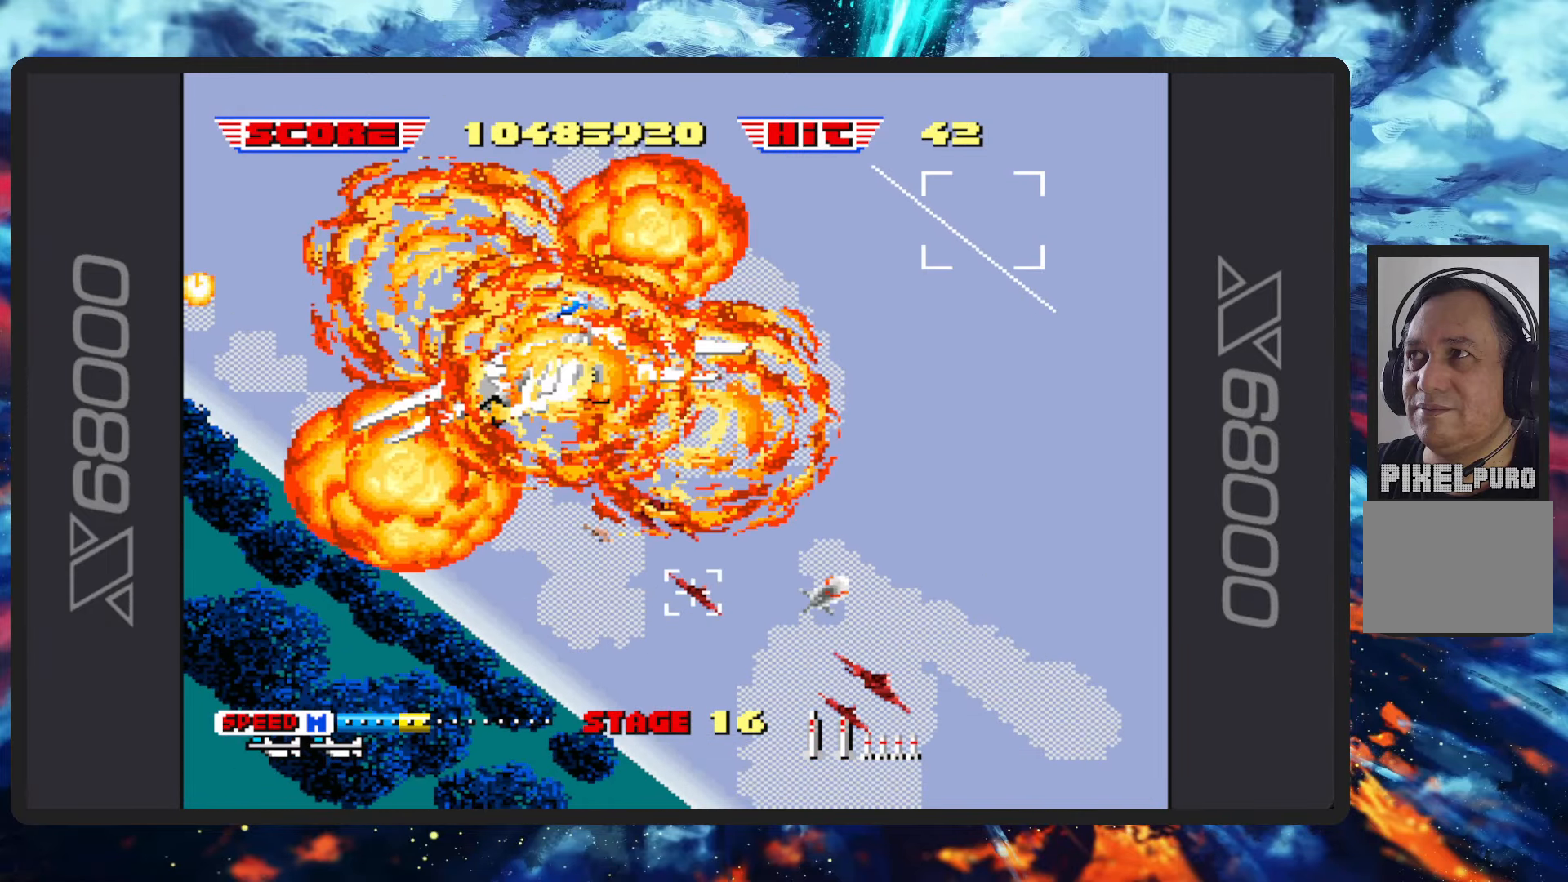
{"buttons": [], "left_stick": "center", "events": [[250, "left_stick", "center"], [317, "B", "up"]]}
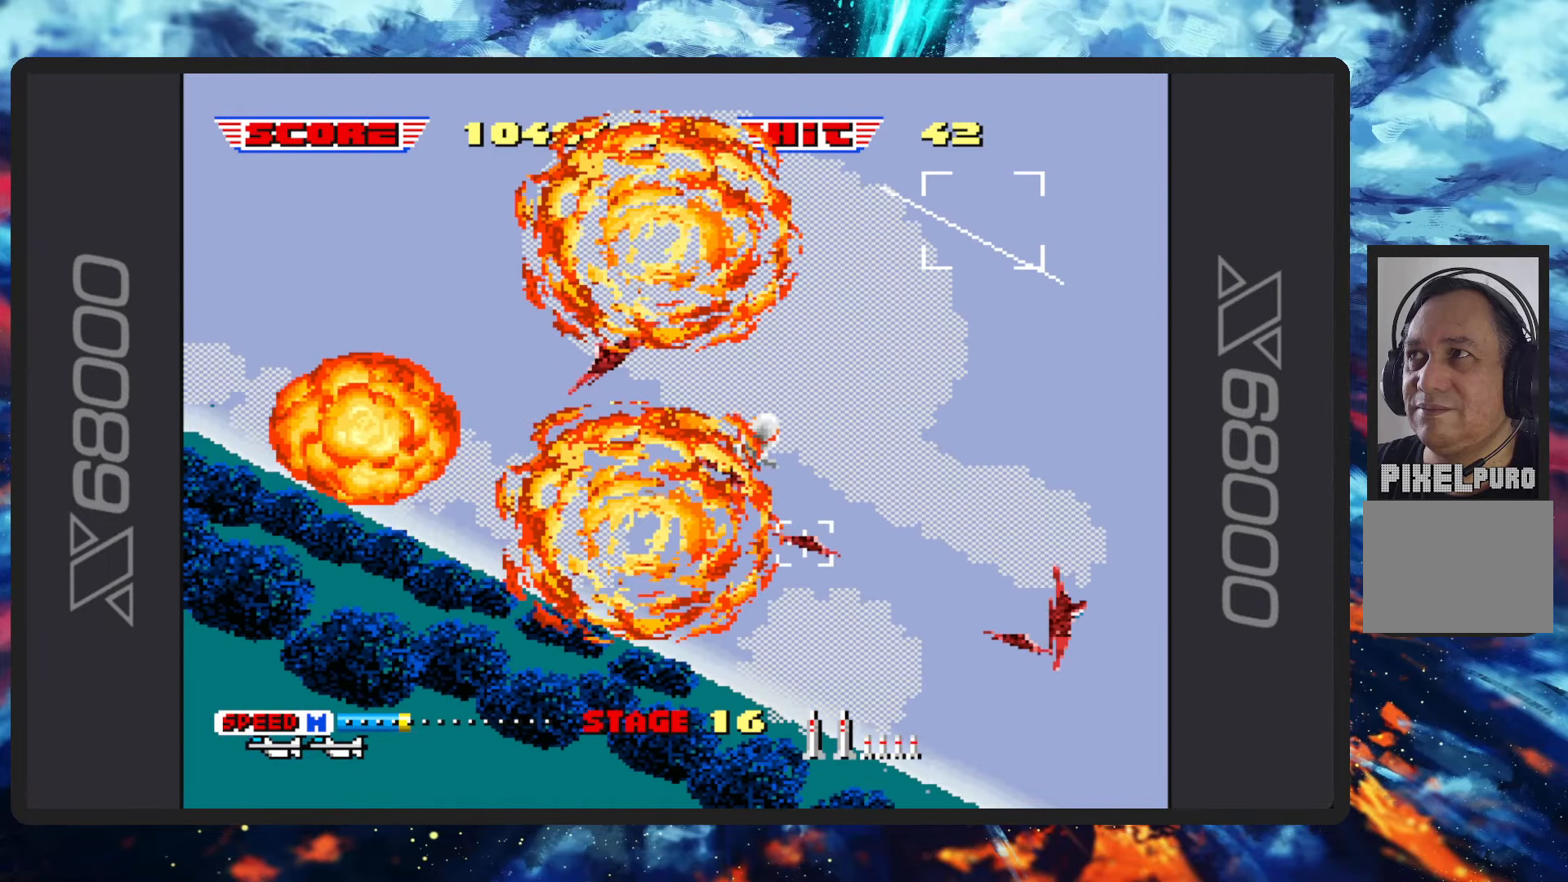
{"buttons": [], "left_stick": "center", "events": []}
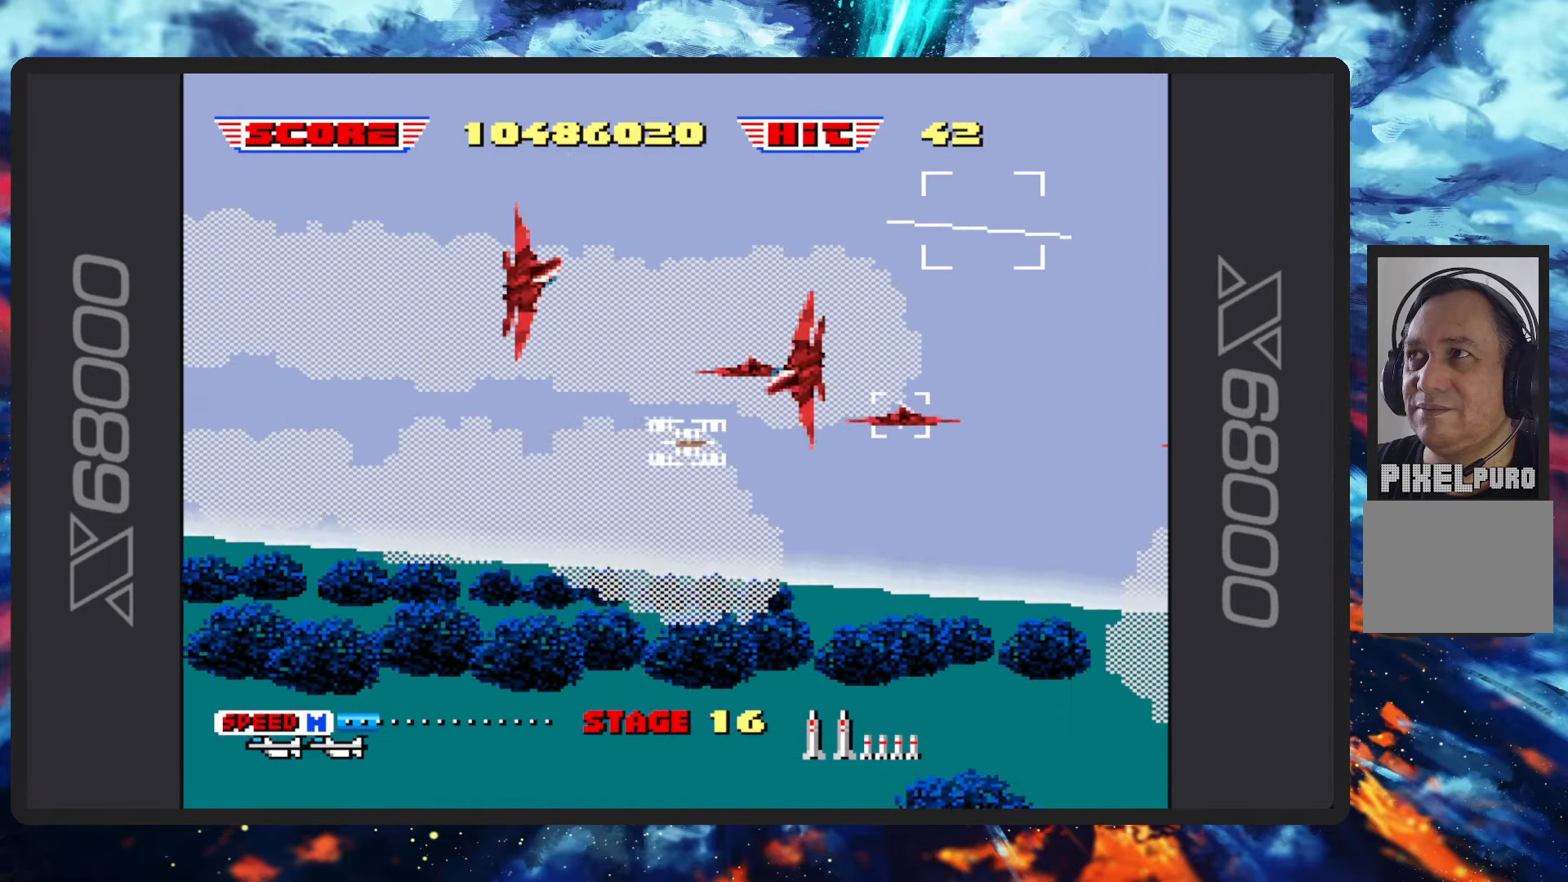
{"buttons": [], "left_stick": "center", "events": []}
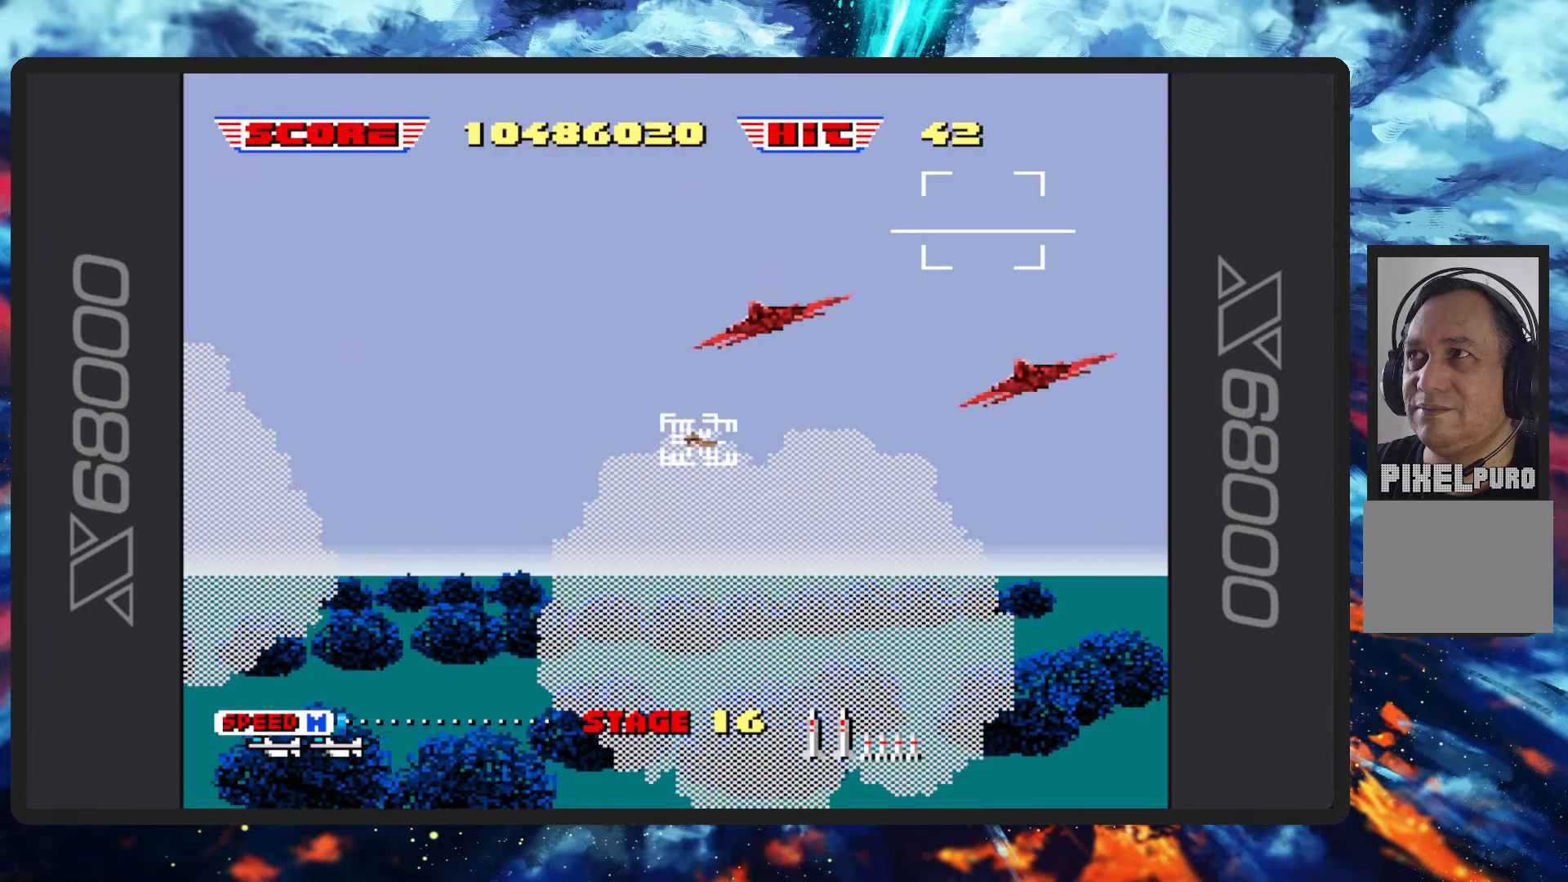
{"buttons": [], "left_stick": "center", "events": []}
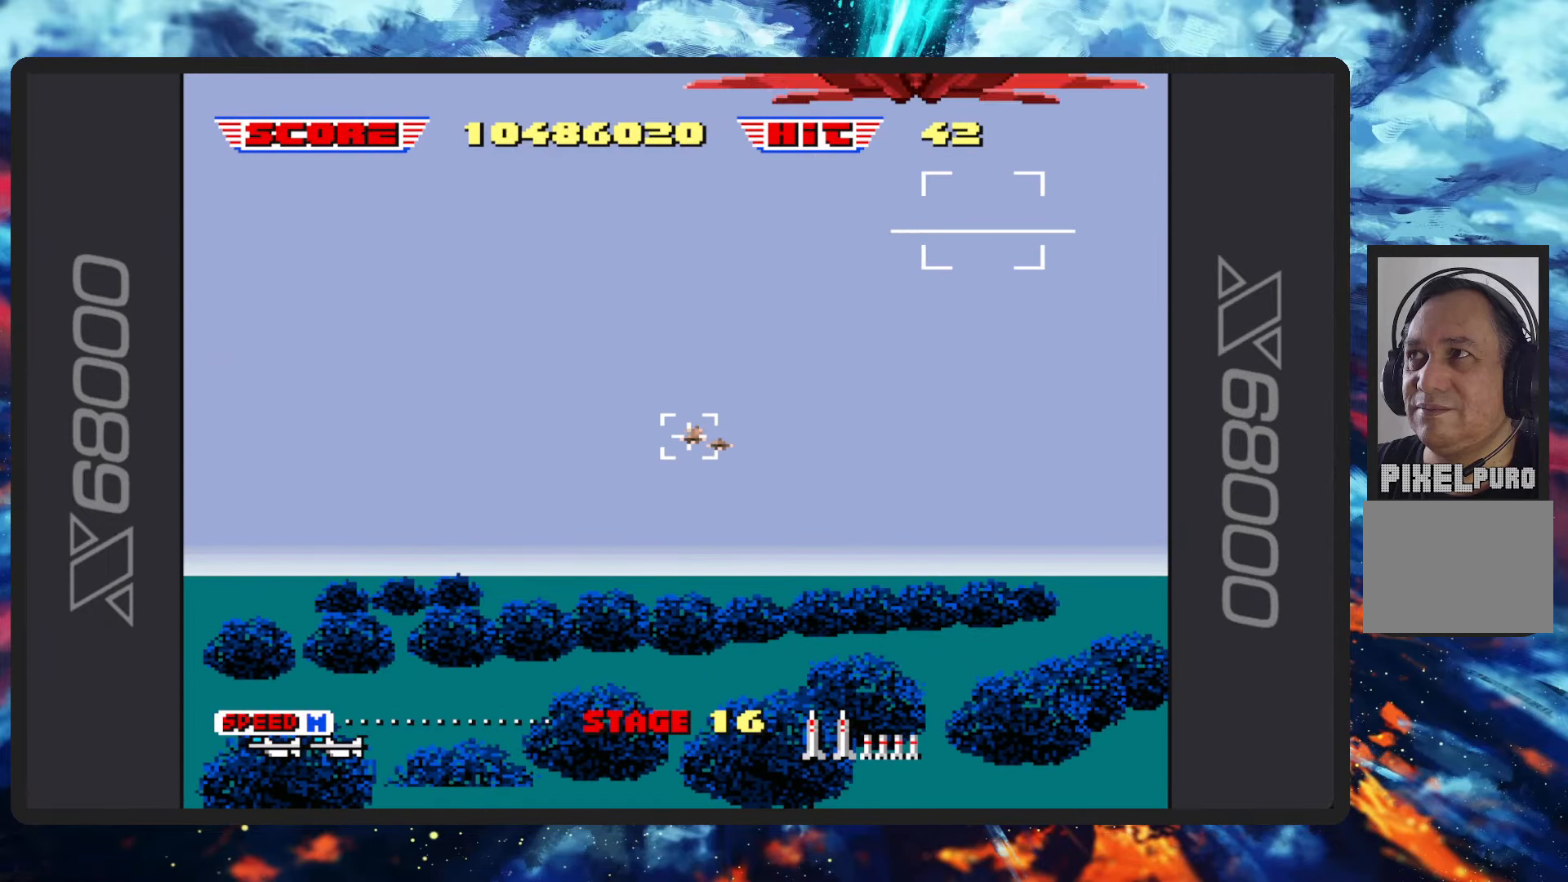
{"buttons": ["B"], "left_stick": "center", "events": [[283, "B", "down"]]}
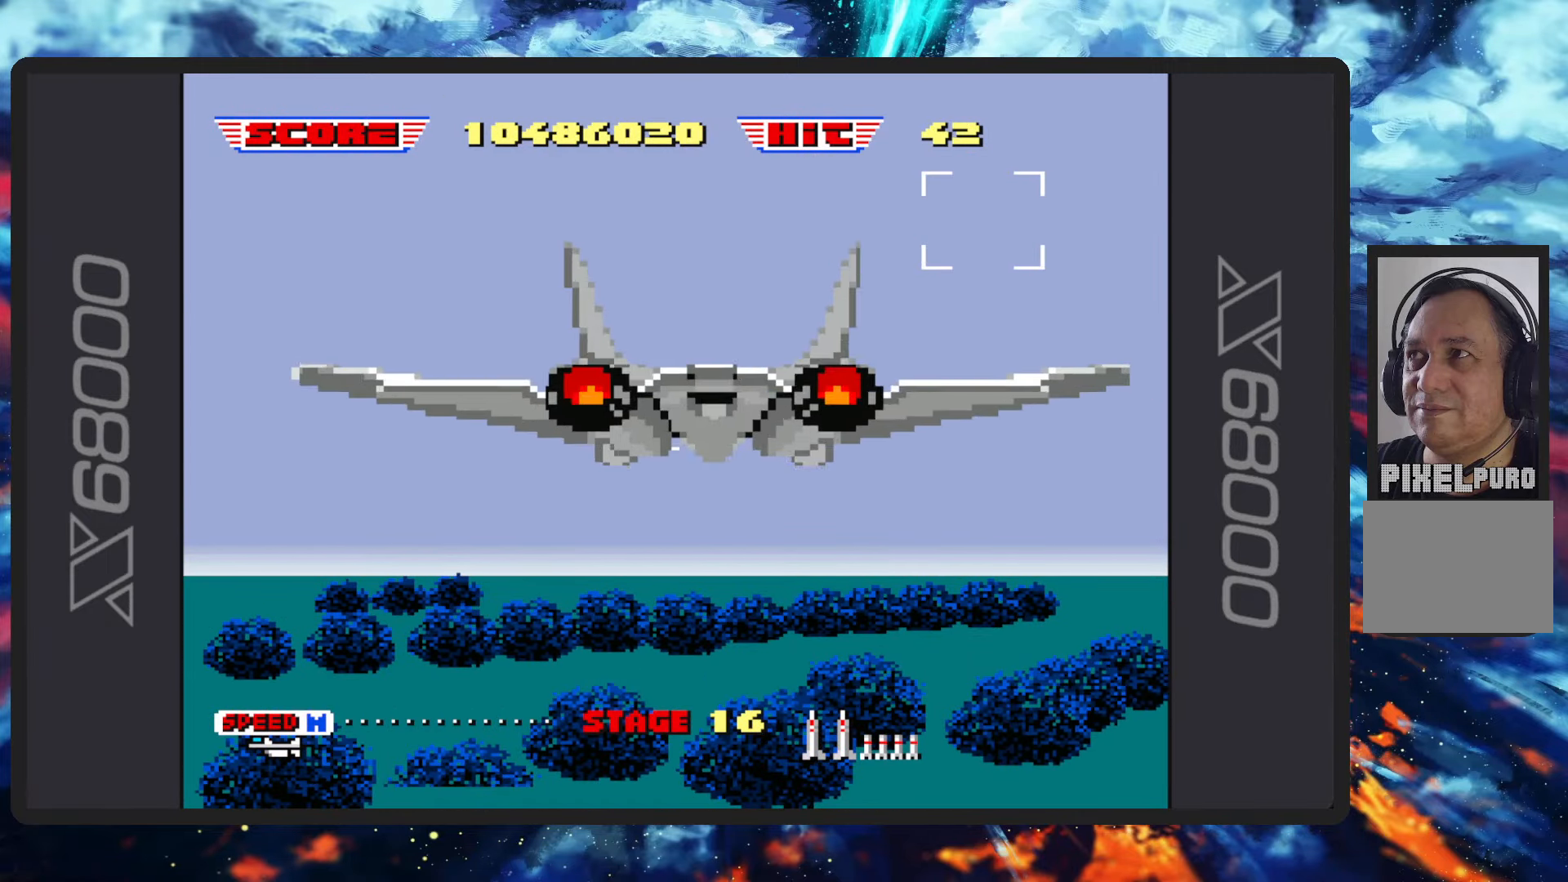
{"buttons": ["B"], "left_stick": "center", "events": []}
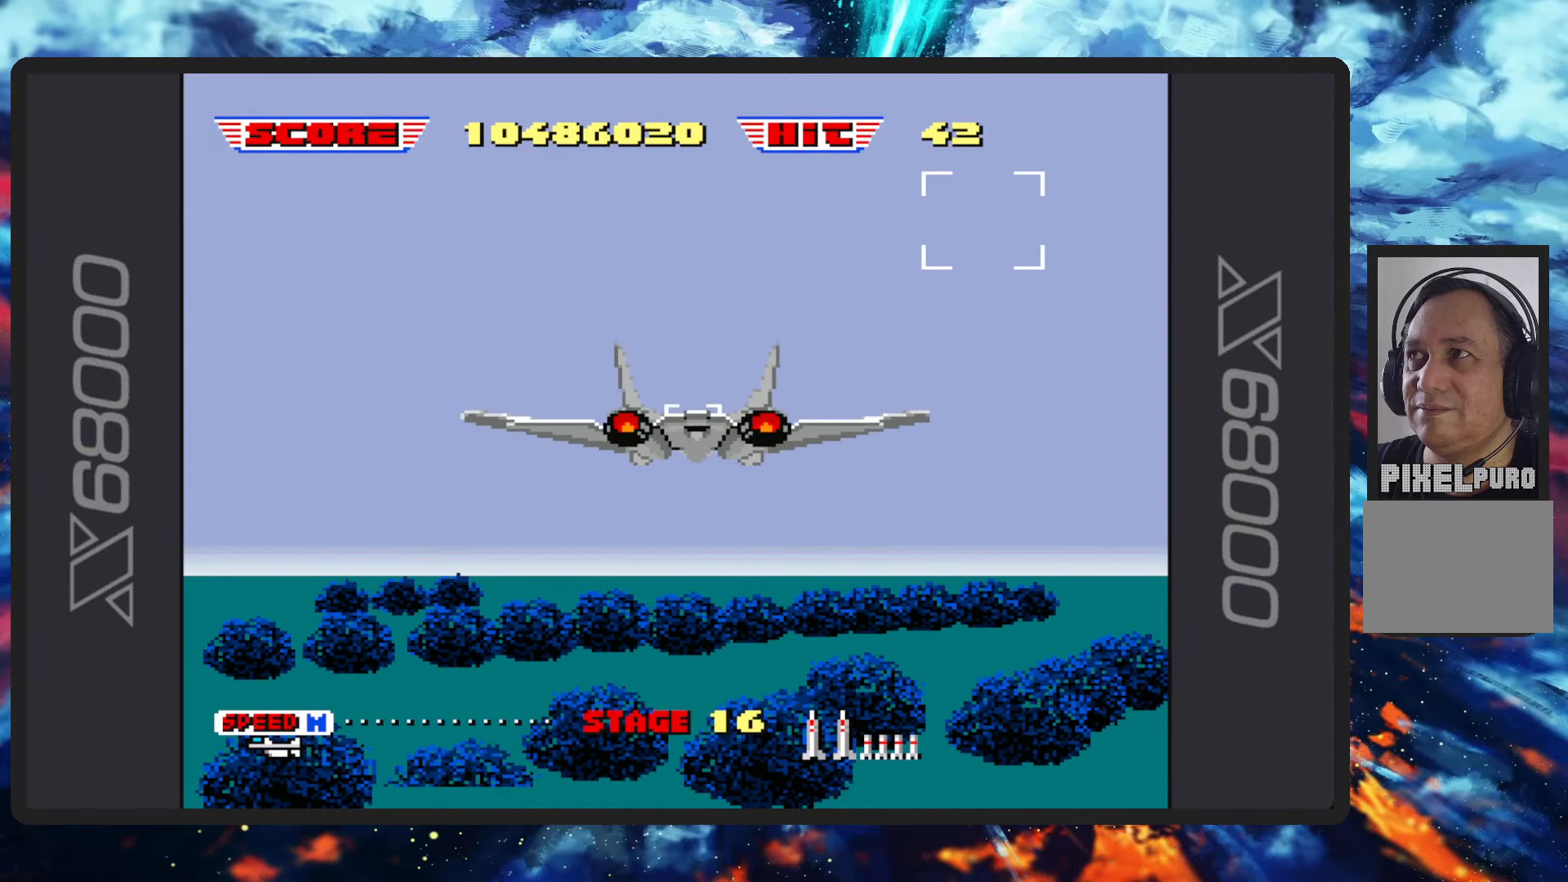
{"buttons": ["B"], "left_stick": "center", "events": []}
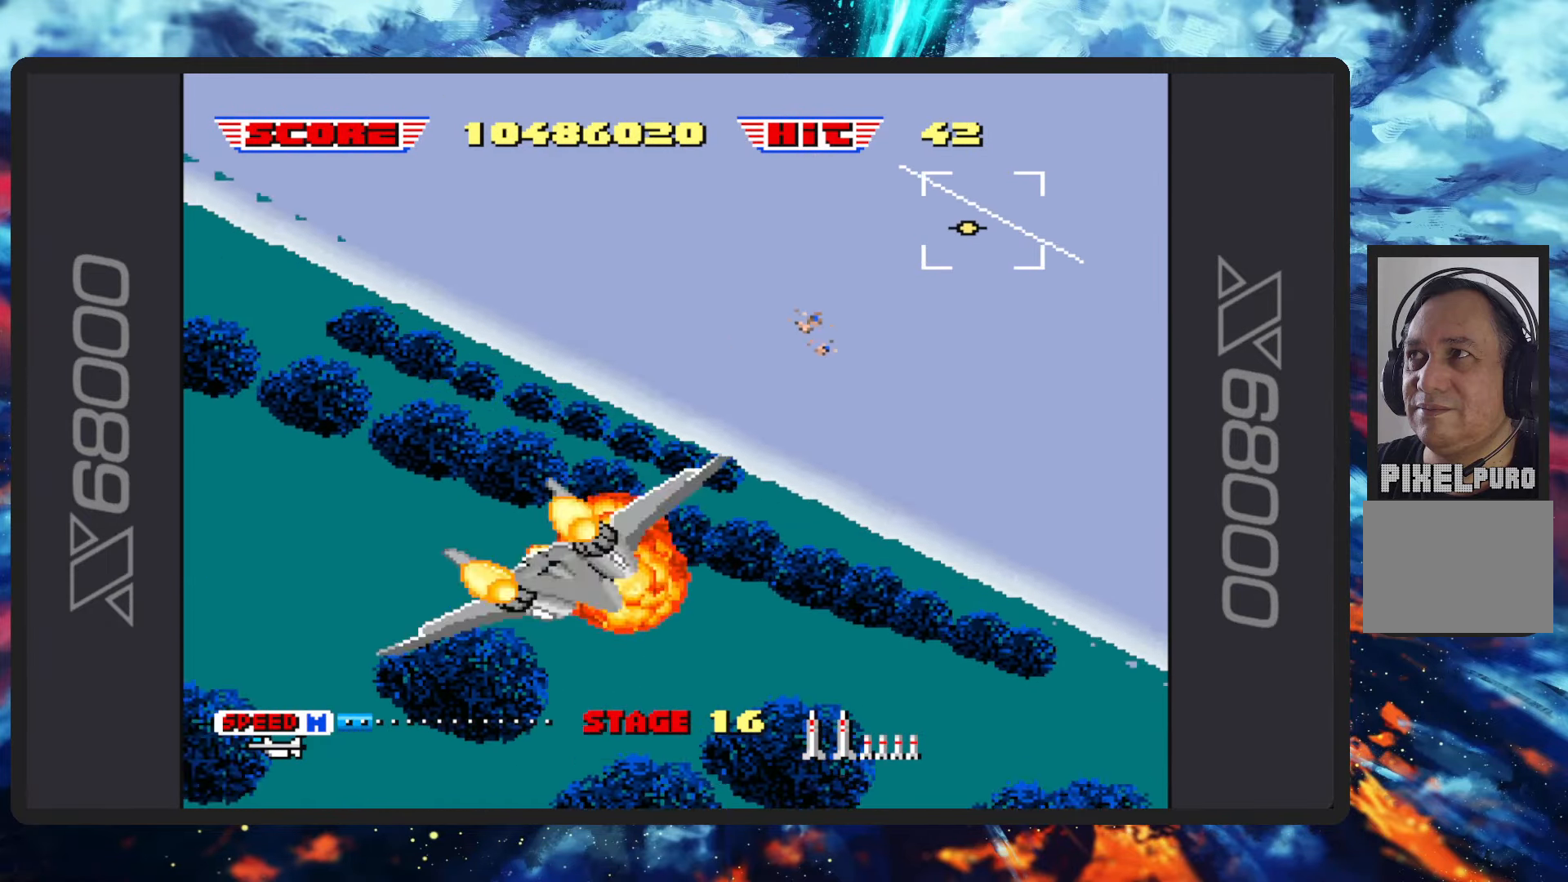
{"buttons": ["B"], "left_stick": "up-right", "events": [[150, "left_stick", "up-right"]]}
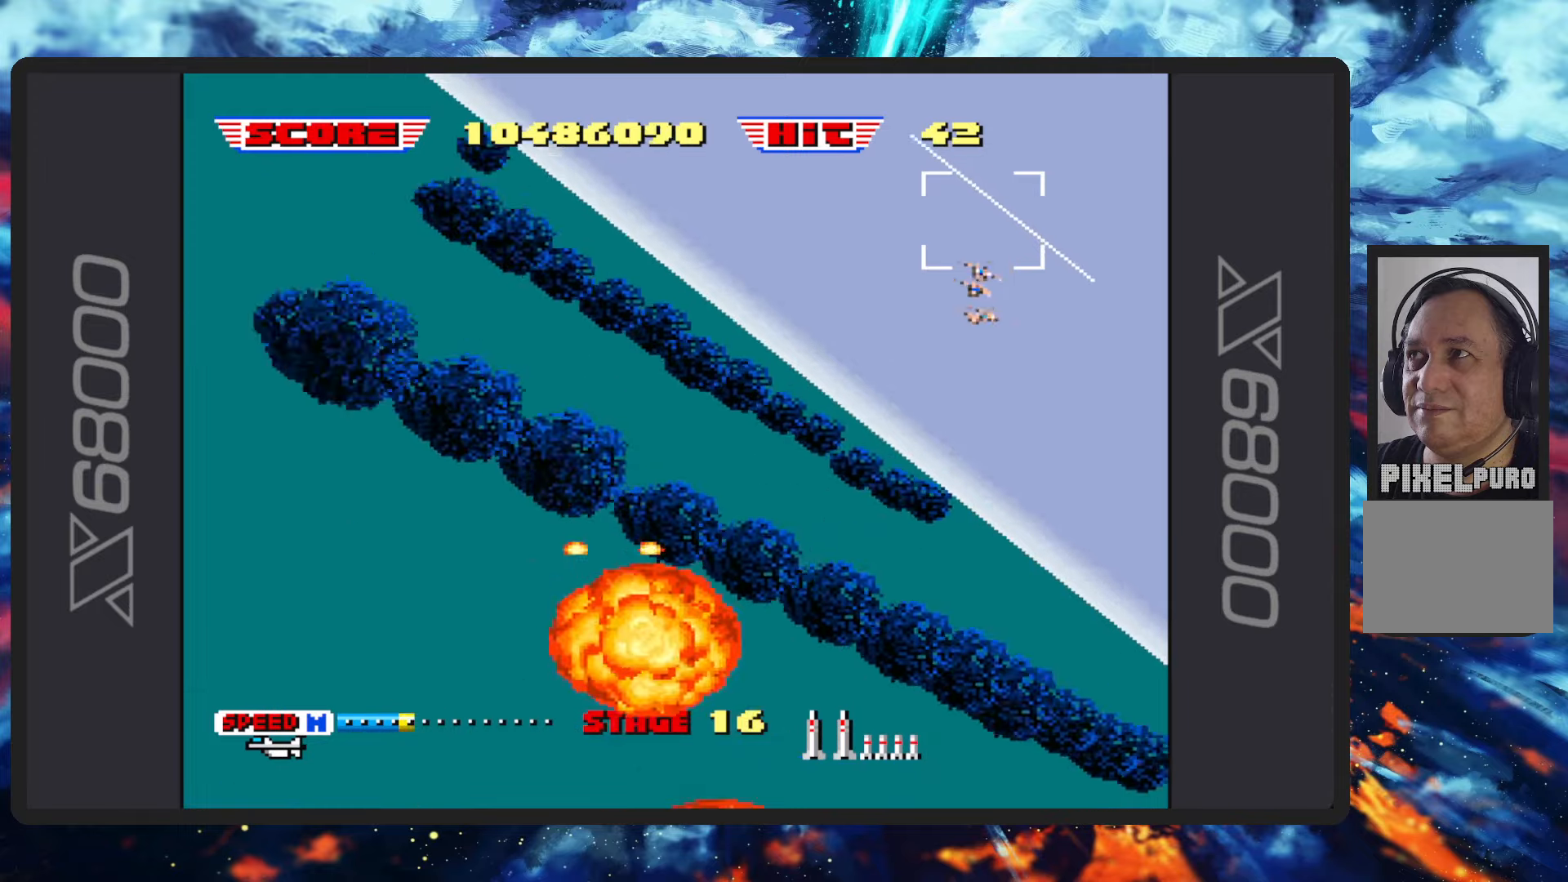
{"buttons": ["B"], "left_stick": "up-left", "events": [[351, "left_stick", "up-left"]]}
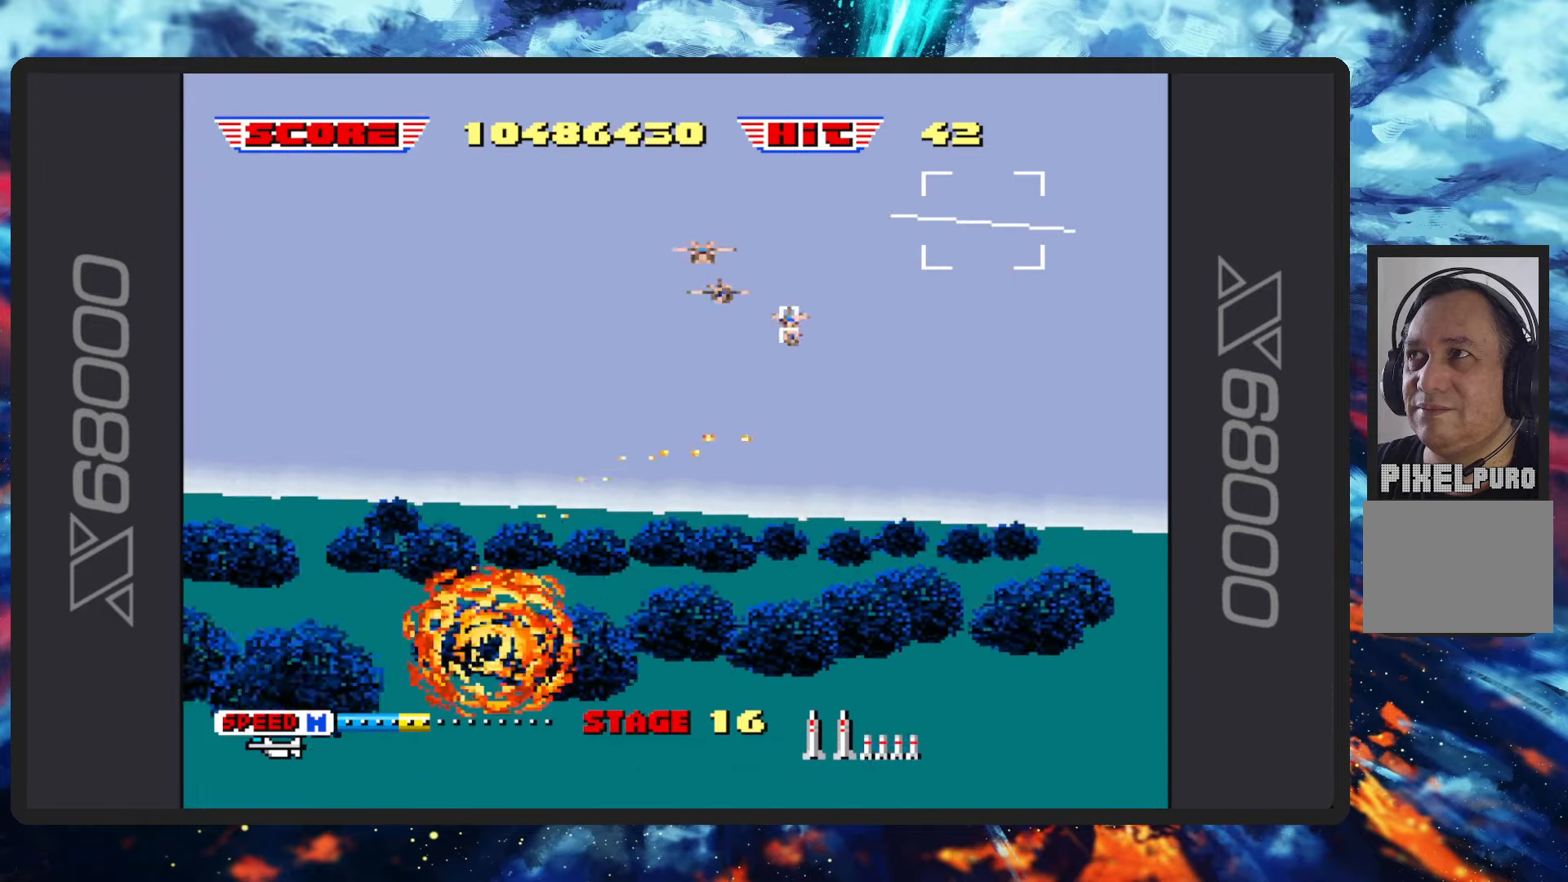
{"buttons": ["B"], "left_stick": "up-left", "events": [[33, "left_stick", "center"], [83, "Y", "down"], [217, "Y", "up"], [283, "left_stick", "up-left"], [384, "Y", "down"], [500, "Y", "up"]]}
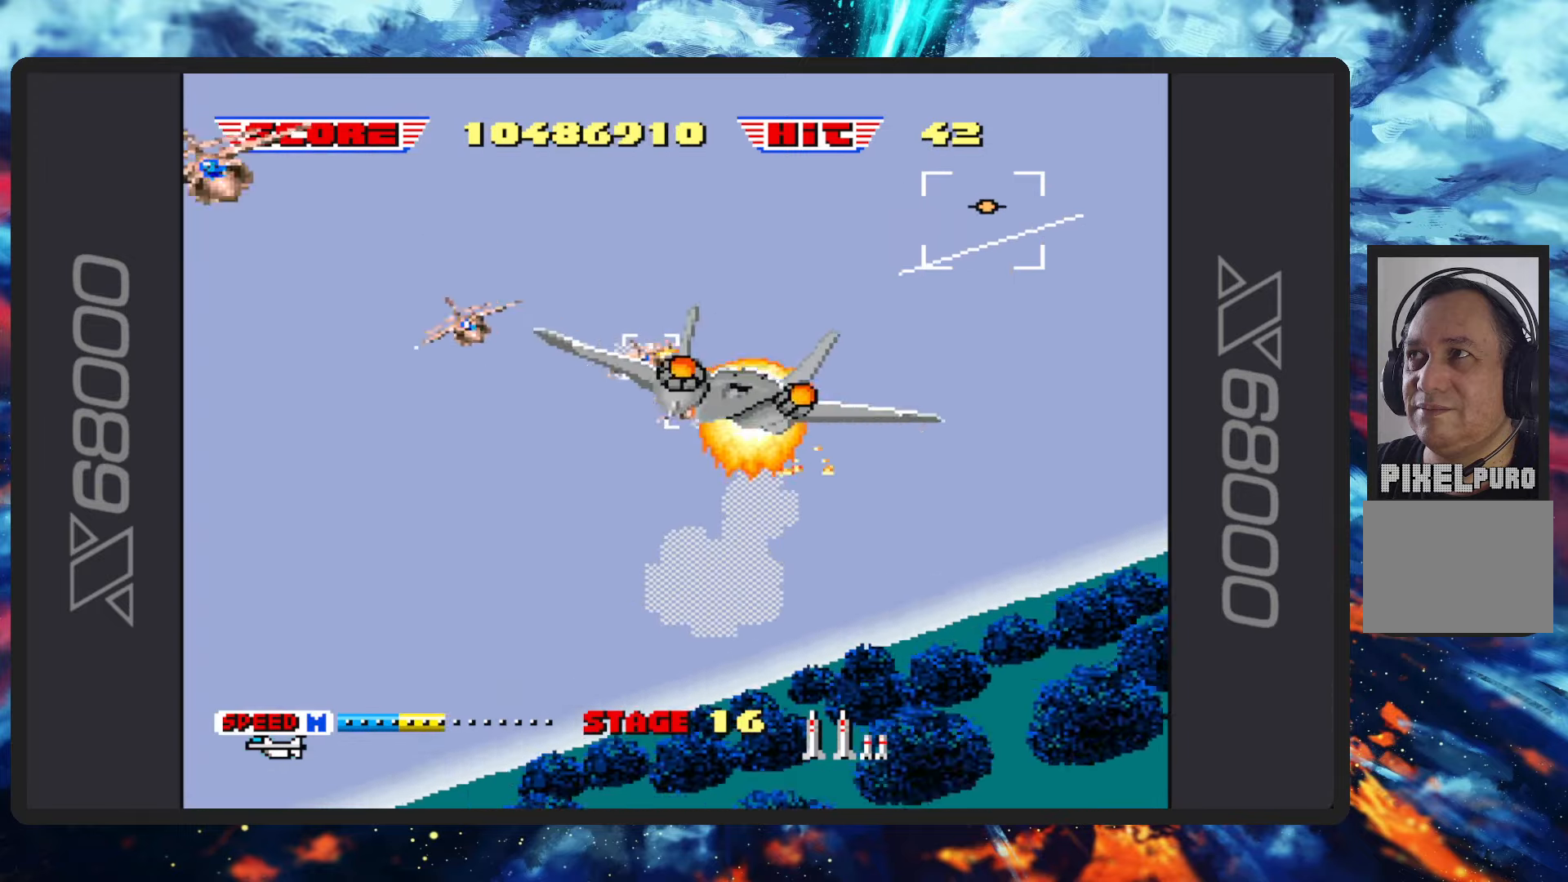
{"buttons": ["B", "Y"], "left_stick": "left", "events": [[184, "Y", "down"], [317, "Y", "up"], [484, "Y", "down"], [501, "left_stick", "left"]]}
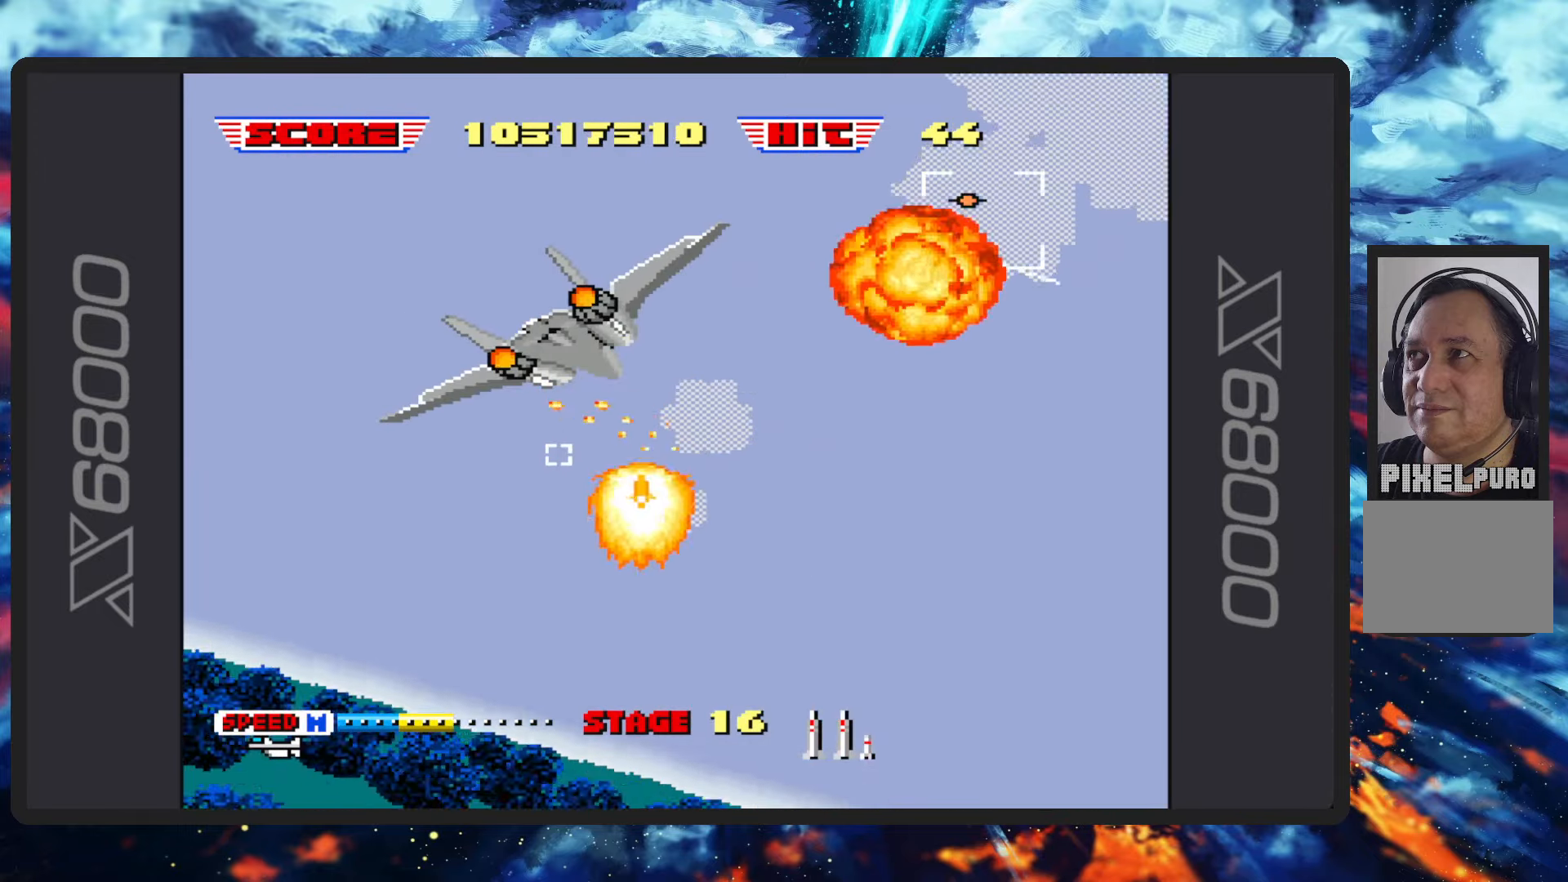
{"buttons": ["B"], "left_stick": "down", "events": [[117, "Y", "up"], [333, "left_stick", "down-left"], [500, "left_stick", "down"]]}
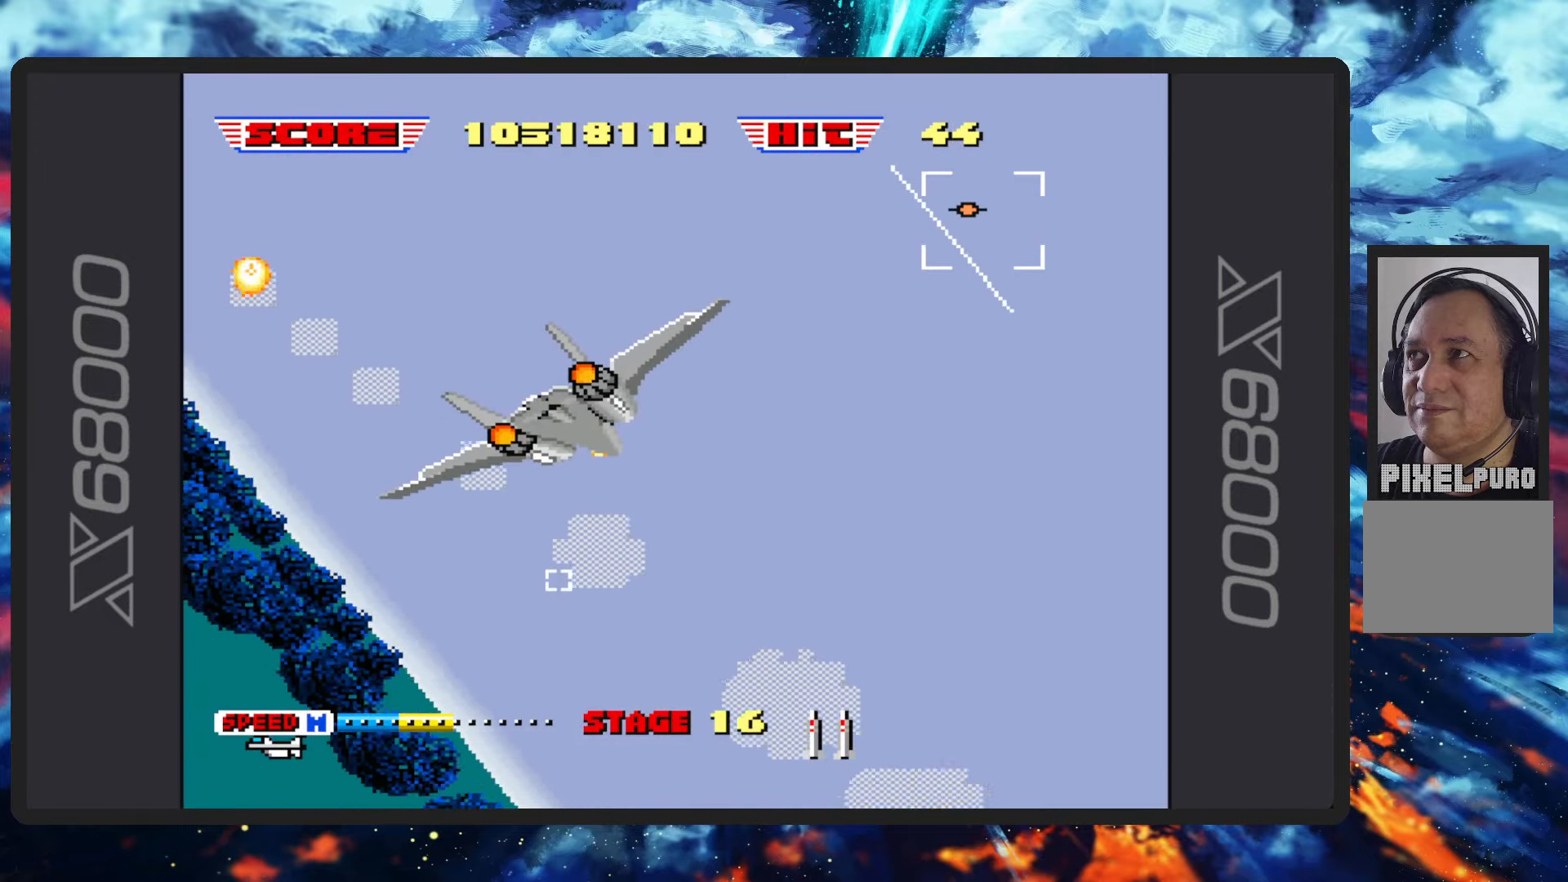
{"buttons": ["B"], "left_stick": "right", "events": [[317, "left_stick", "center"], [467, "left_stick", "right"]]}
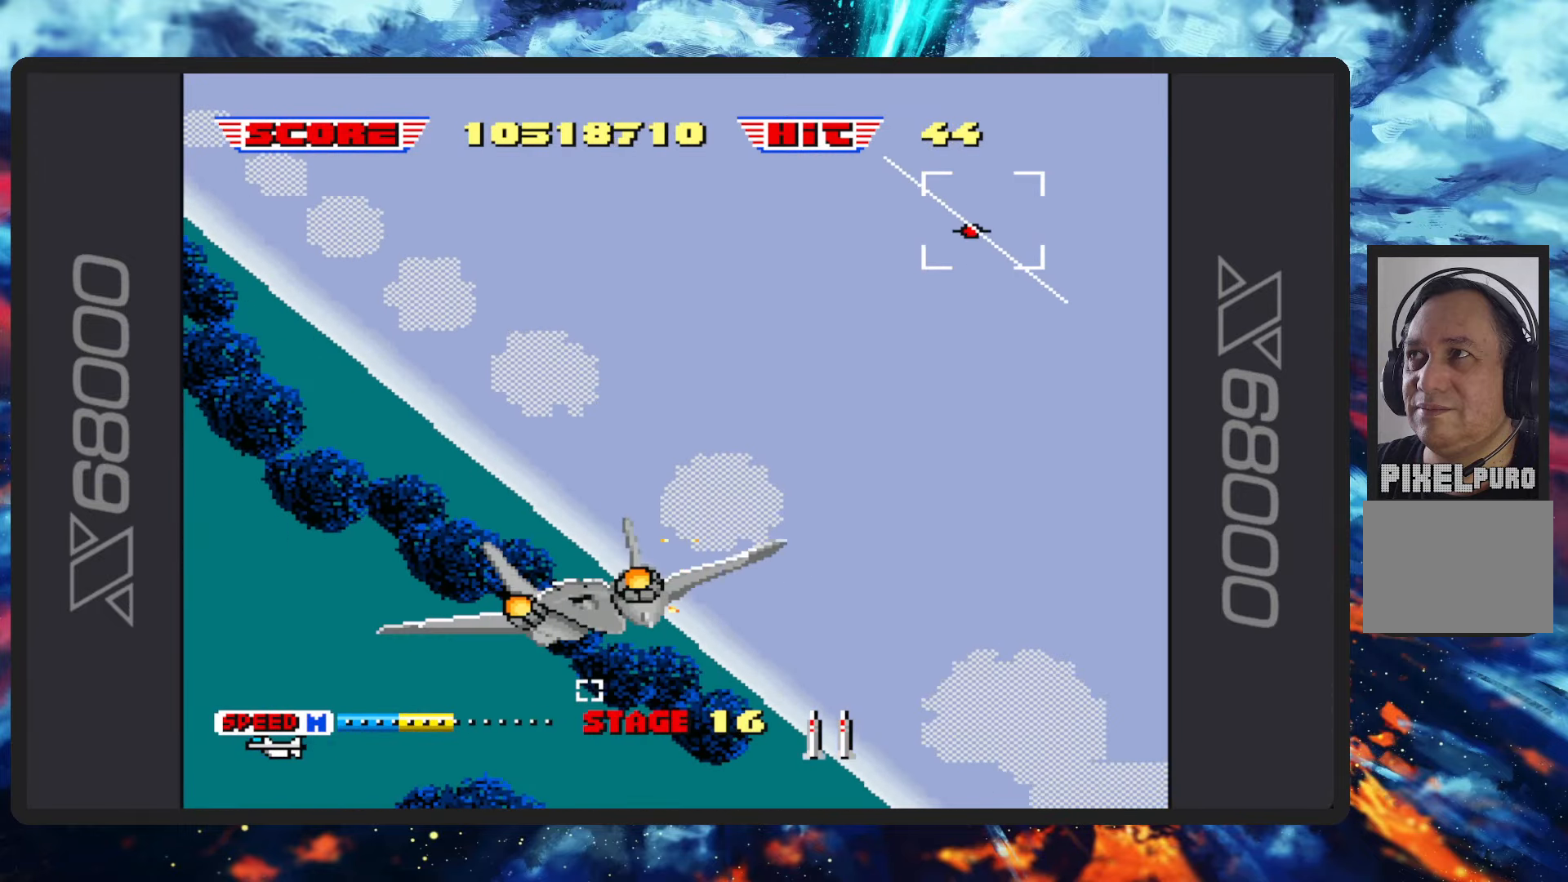
{"buttons": ["B"], "left_stick": "center", "events": [[400, "left_stick", "center"]]}
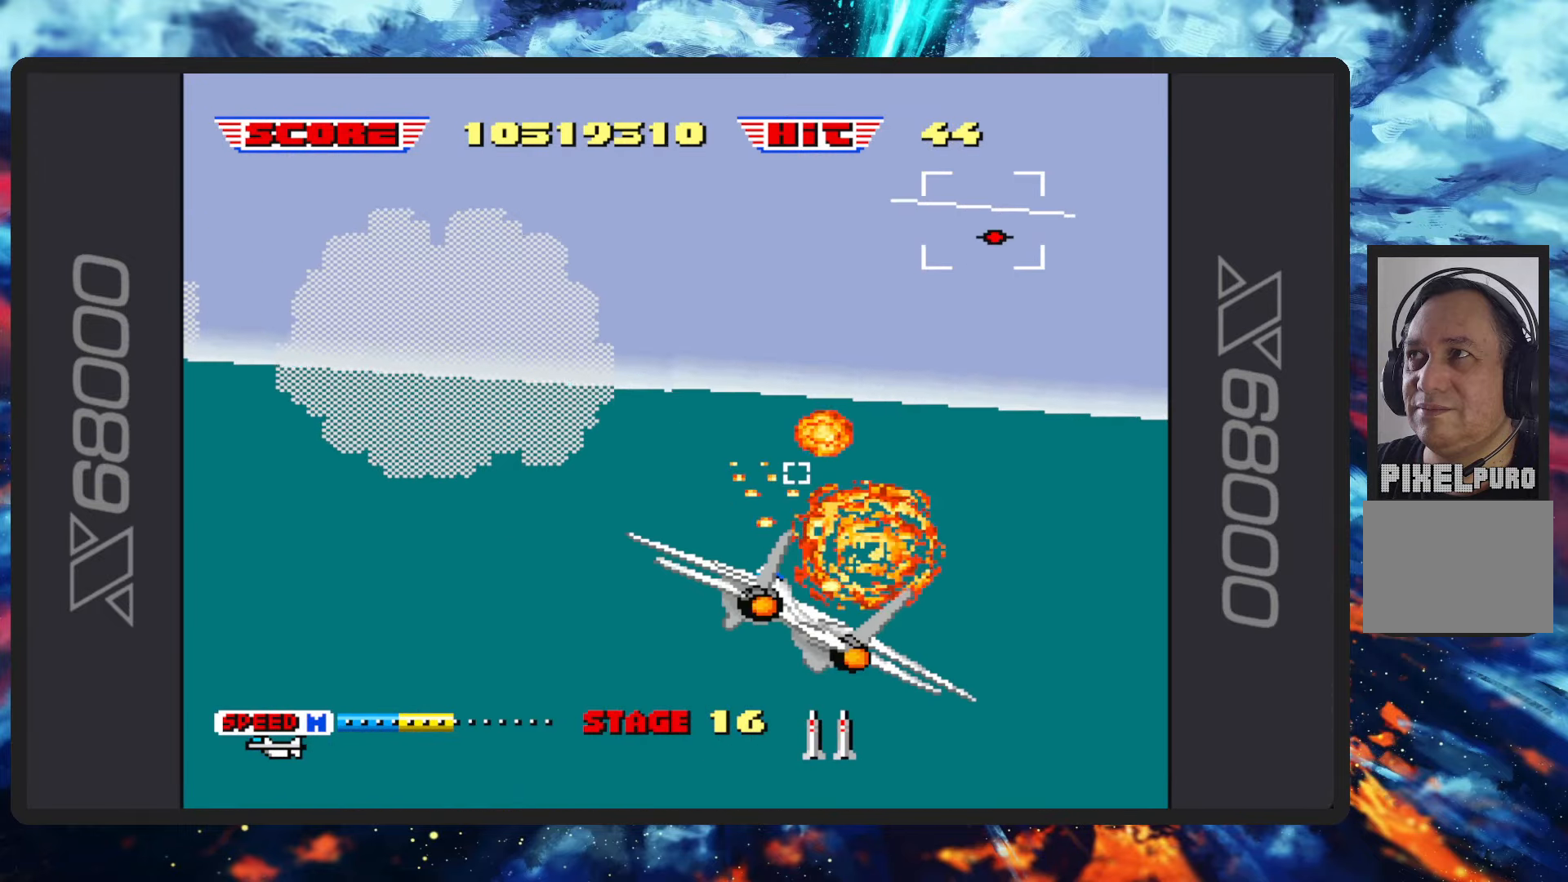
{"buttons": ["B"], "left_stick": "up-left", "events": [[217, "left_stick", "up-left"]]}